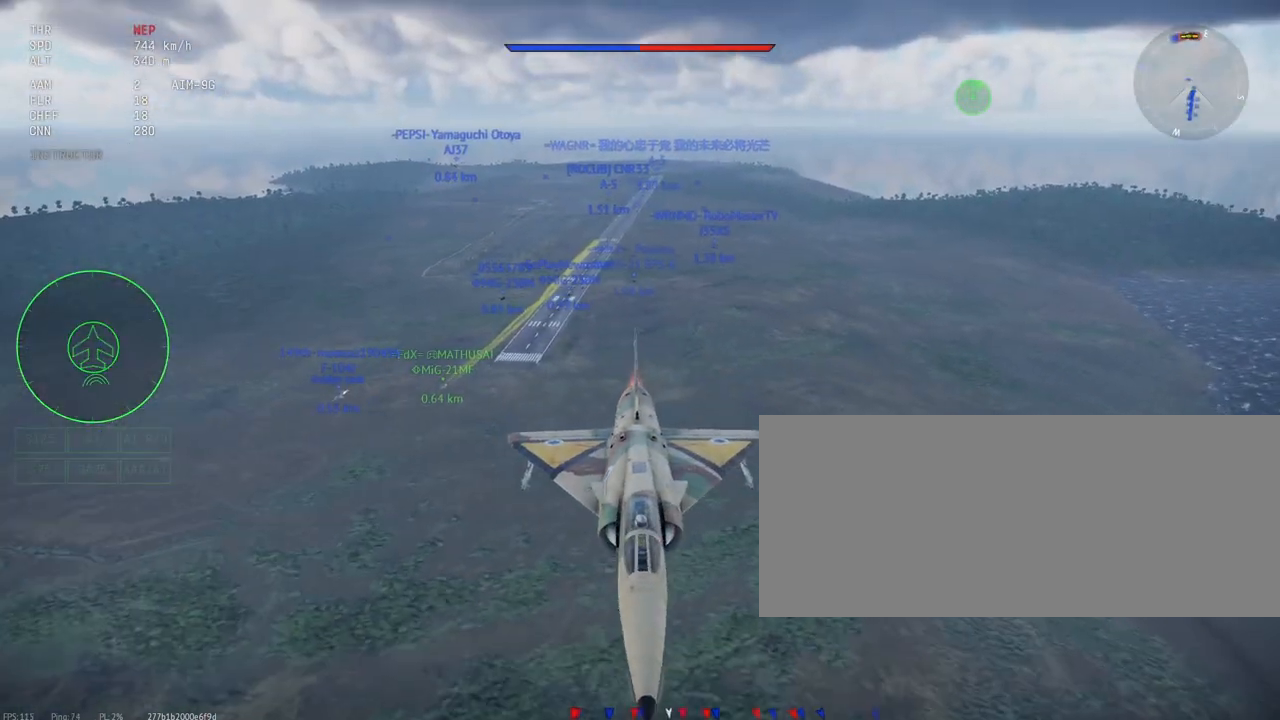
Gameplay with keyboard and mouse; each line is a JSON object with the keys and mouse buttons held at the frame after it. "events" lists presses ("down") and releases ("up") of ".", "/", "0", "1", "2", "3", "4", "5", "6", "7", "8", "9", "a", "alt_l", "alt_r", "b", "backslash", "backspace", "c", "caps_lock", "comma", "ctrl_l", "ctrl_r", "d", "e", "equals", "escape", "f", "f1", "f10", "f11", "f12", "f2", "f3", "f4", "f5", "f6", "f7", "f8", "f9", "g", "h", "i", "j", "k", "l", "lbracket", "m", "minus", "n", "o", "p", "q", "quote", "r", "rbracket", "return", "s", "semicolon", "shift_l", "shift_r", "space", "super", "t", "tab", "tilde", "u", "v", "w", "x", "y", "z", "mouse_left", "mouse_wheel", "mouse_right", "mouse_mb4" and "mouse_mb5" between this image and that frame as [ms after this image, input, new state], when the widget could be followed in between. "mouse_left", "mouse_wheel", "mouse_right", "mouse_mb4", "mouse_mb5" = the "left", "wheel", "right", "mb4", "mb5" buttons of the "mouse" list. No other keys are recorded. "wheel" means that the mouse wheel is clicked or scrolled. Mouse movement is not recorded.
{"keys": ["c", "shift_l"], "mouse": [], "events": []}
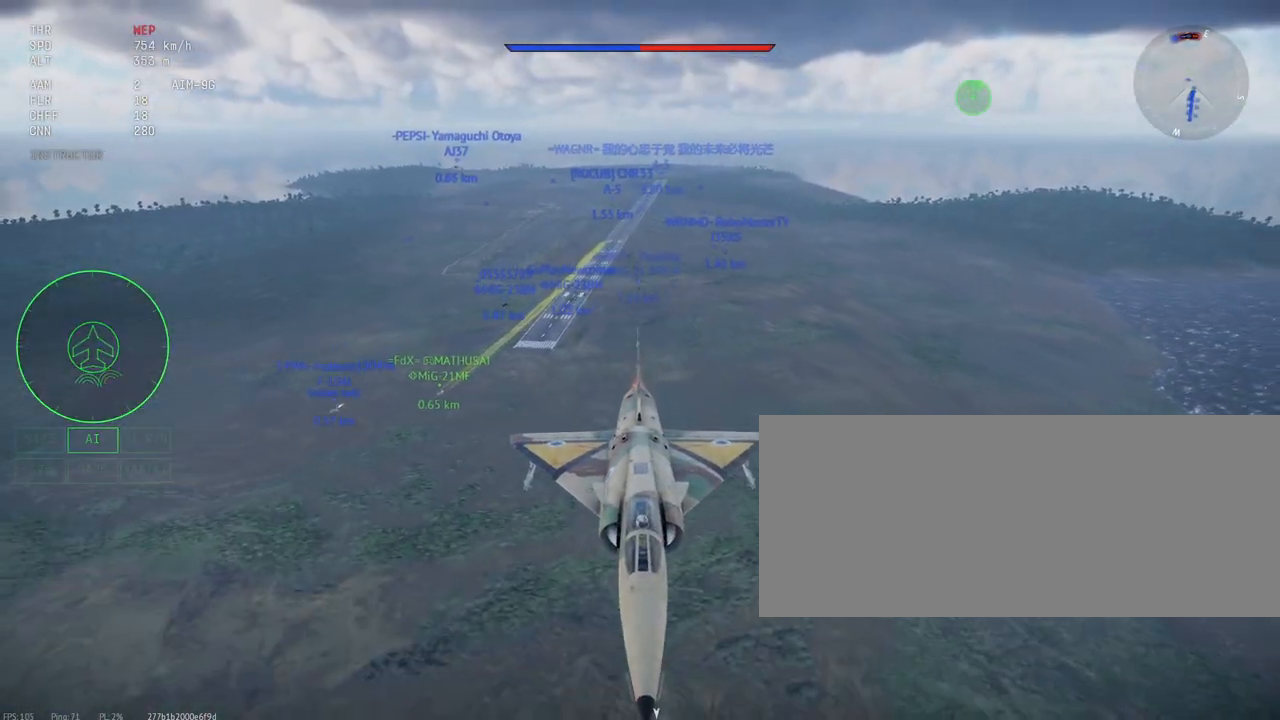
{"keys": ["c", "shift_l"], "mouse": [], "events": []}
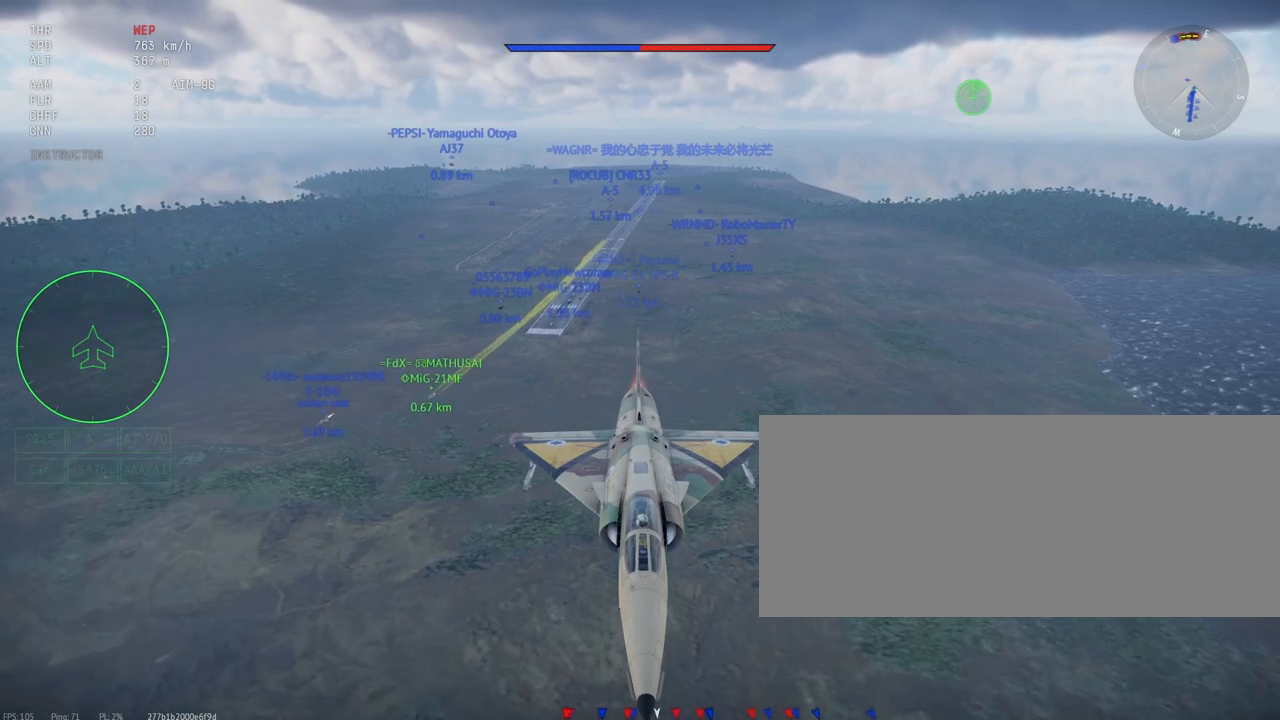
{"keys": ["c", "shift_l"], "mouse": [], "events": []}
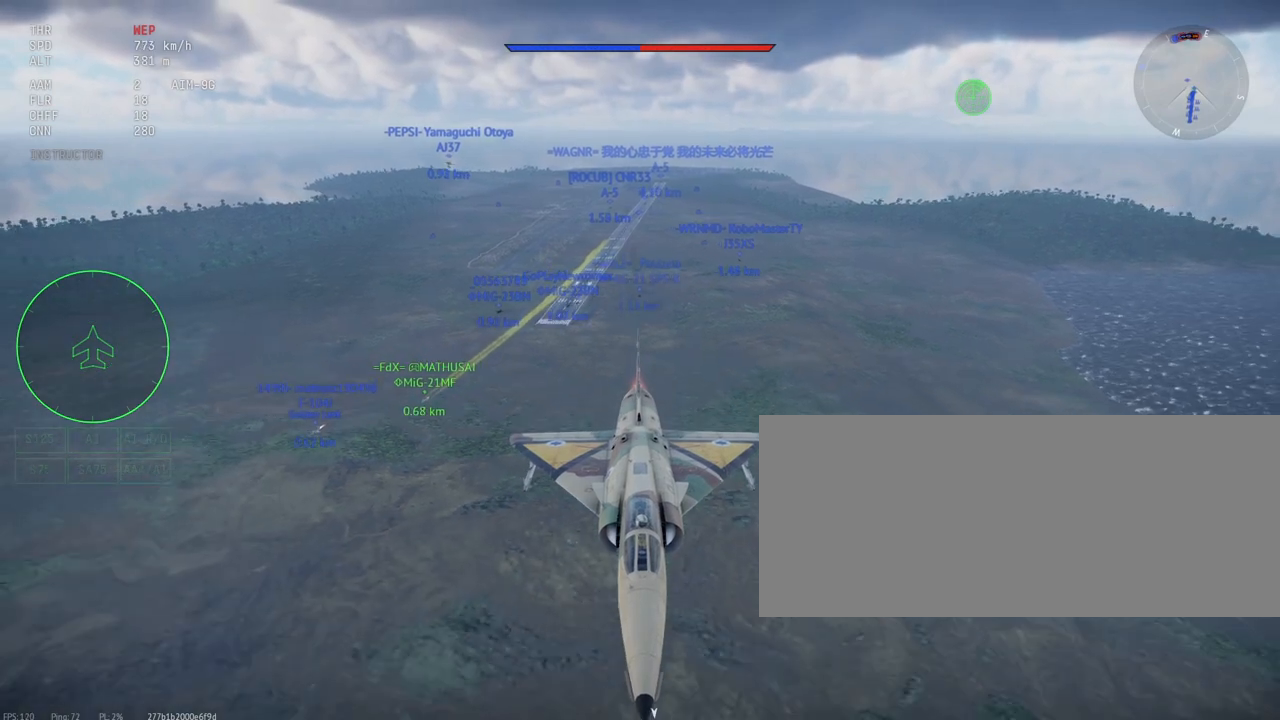
{"keys": ["c", "shift_l"], "mouse": [], "events": []}
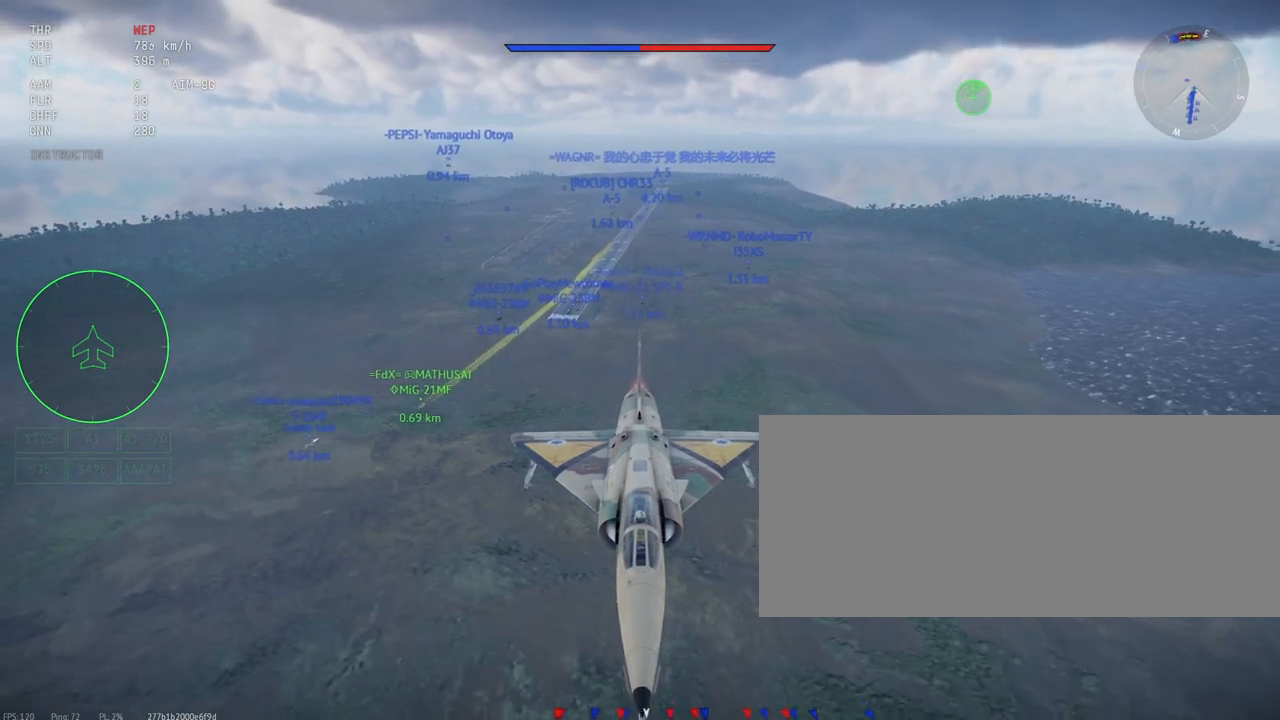
{"keys": ["c", "shift_l"], "mouse": [], "events": []}
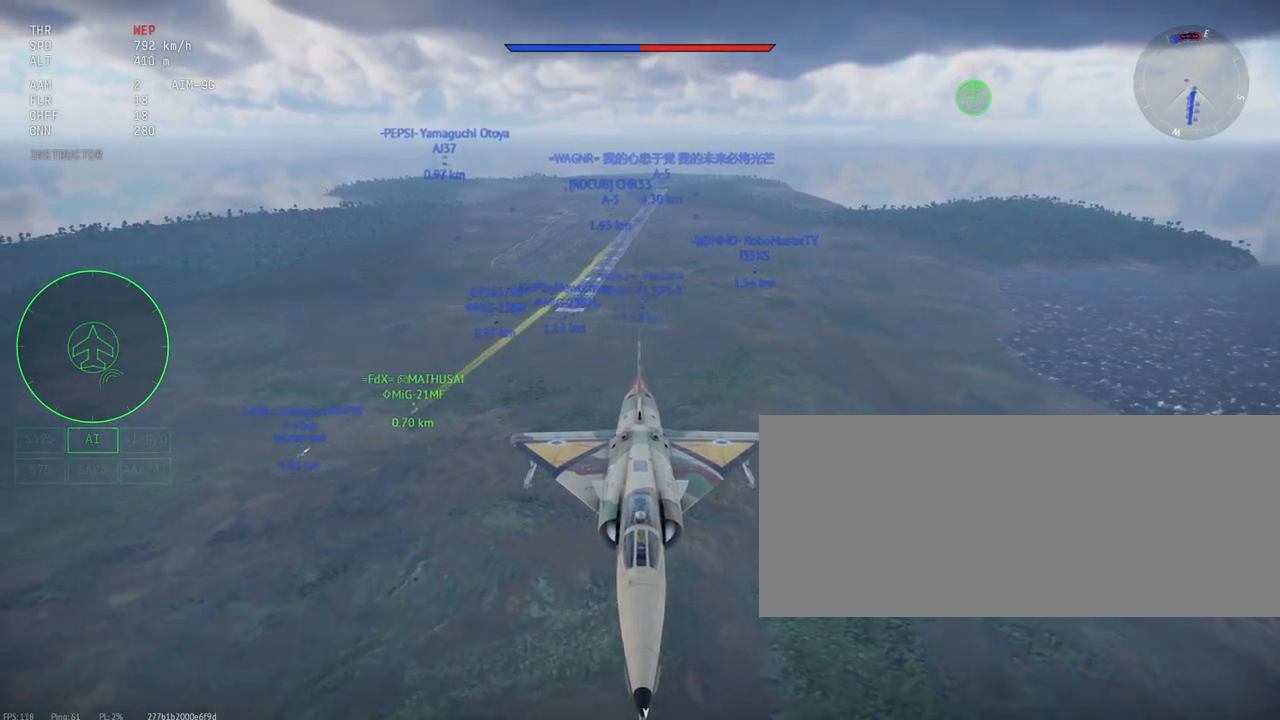
{"keys": ["c", "shift_l"], "mouse": [], "events": []}
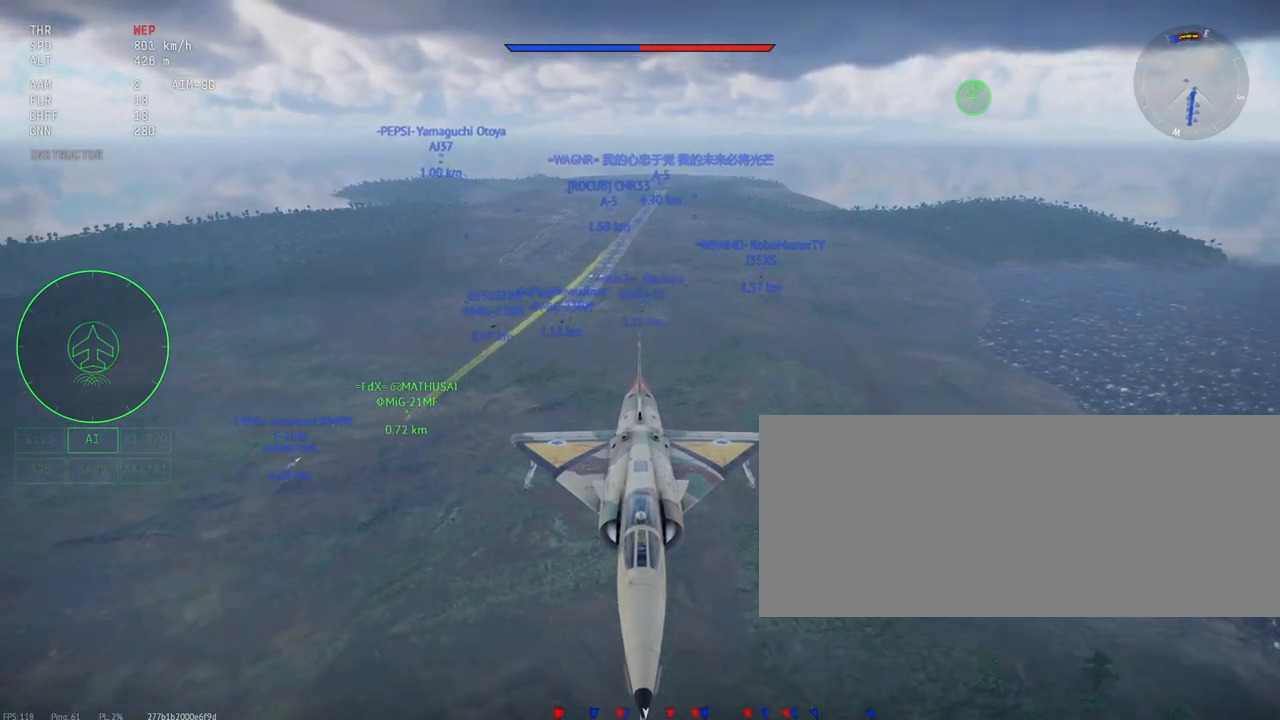
{"keys": ["c", "shift_l"], "mouse": [], "events": []}
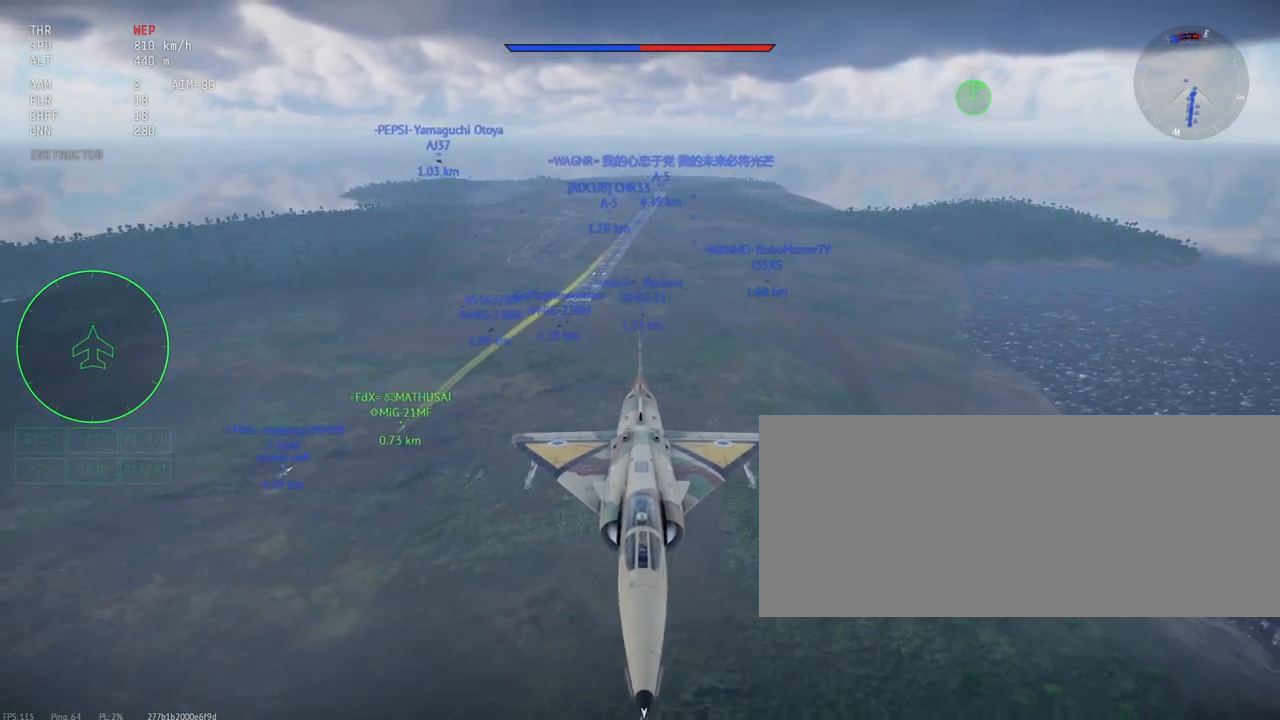
{"keys": ["c", "shift_l"], "mouse": [], "events": []}
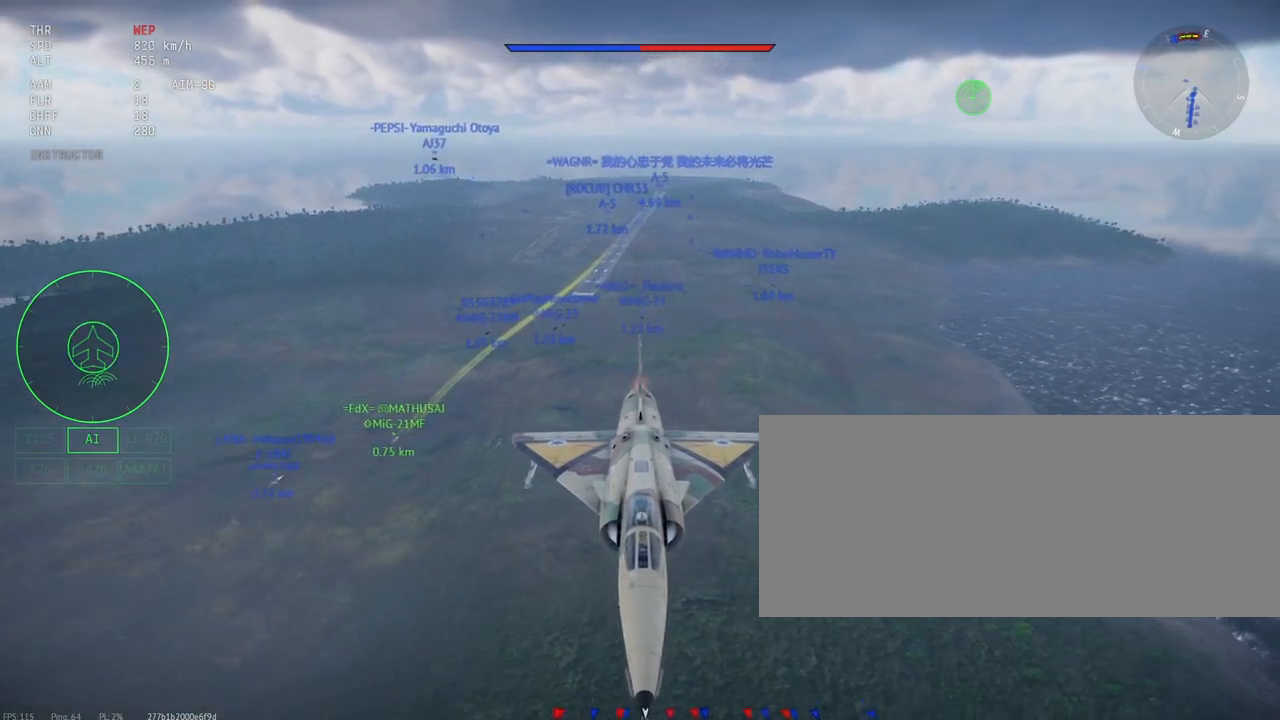
{"keys": ["c", "shift_l"], "mouse": [], "events": []}
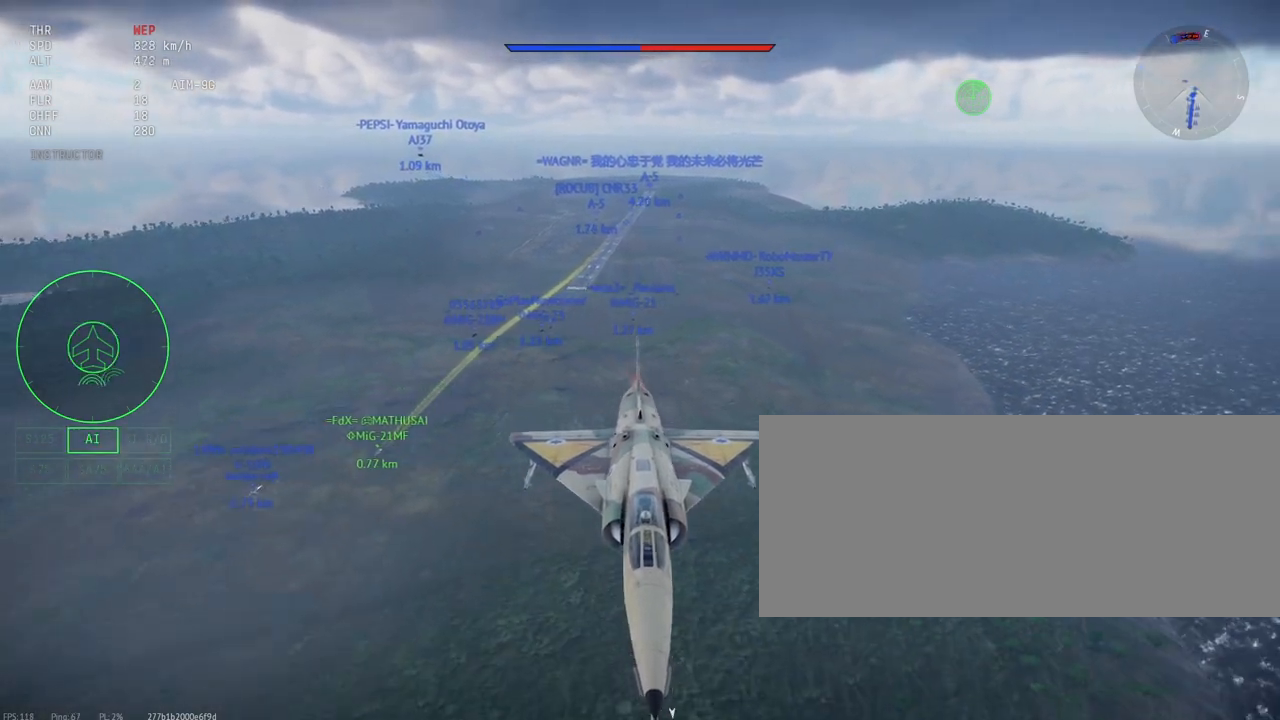
{"keys": ["c", "shift_l"], "mouse": [], "events": []}
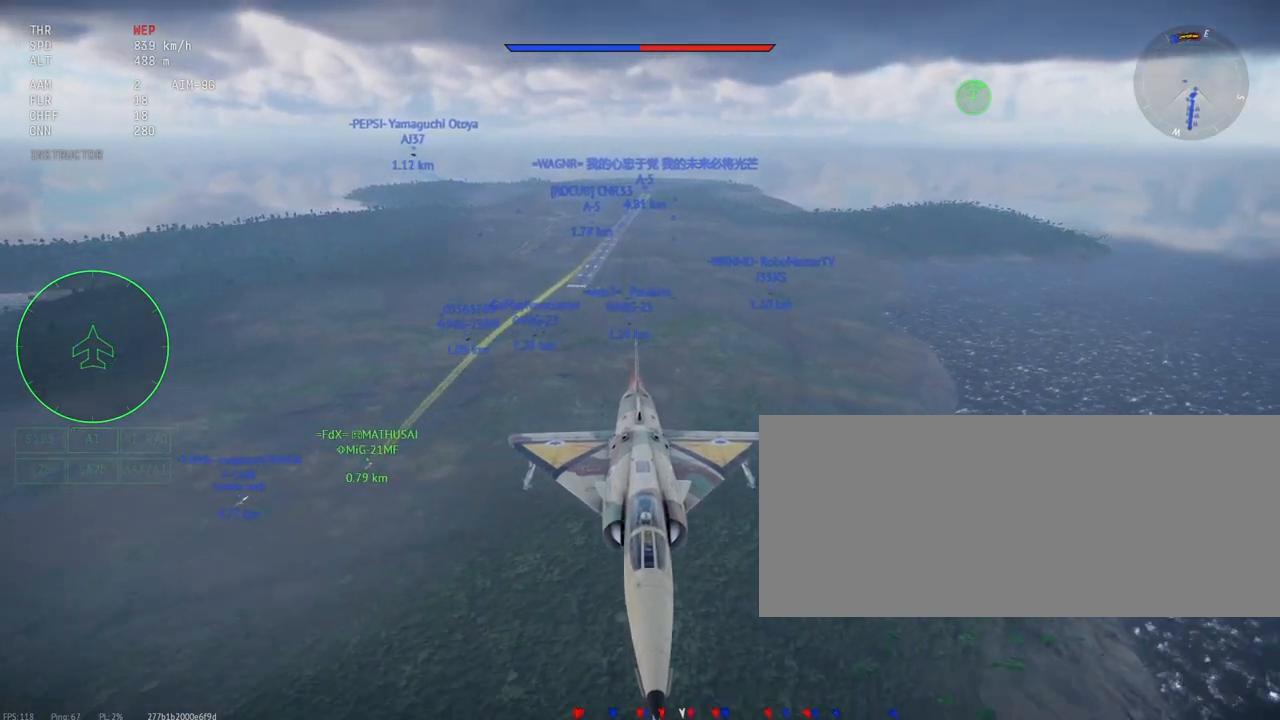
{"keys": ["c", "shift_l"], "mouse": [], "events": []}
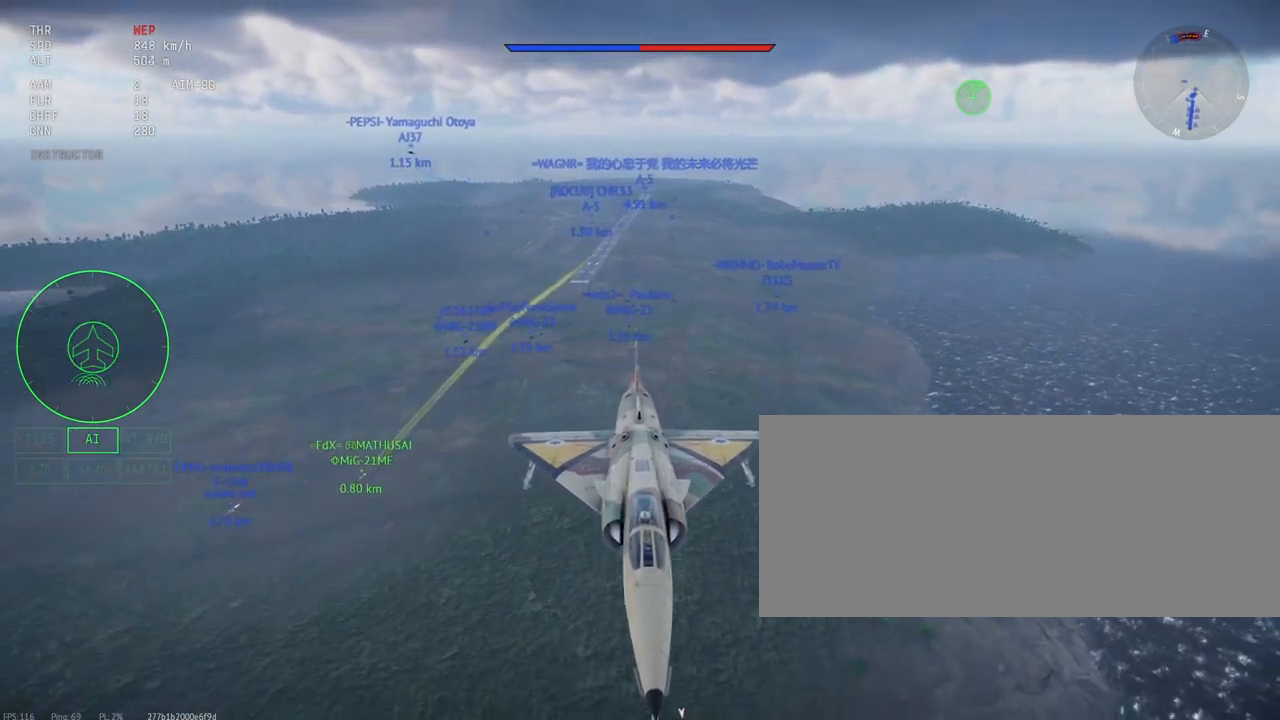
{"keys": ["c", "shift_l"], "mouse": [], "events": []}
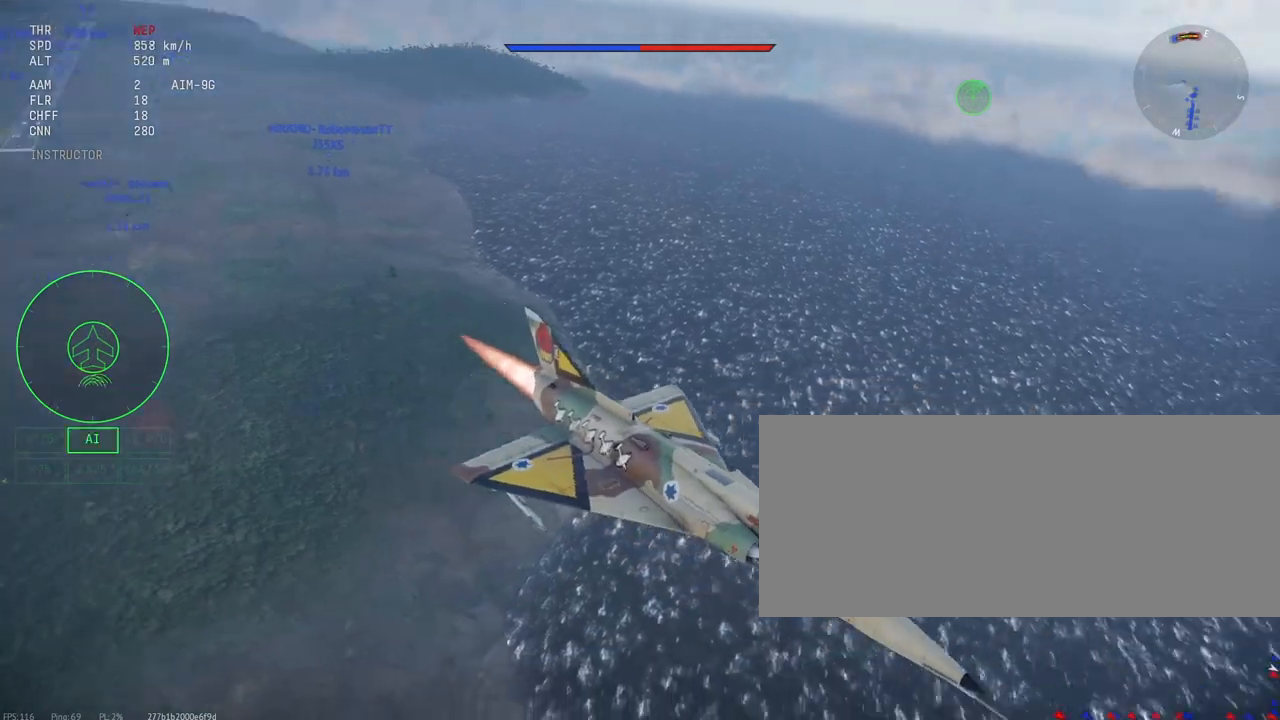
{"keys": ["c", "shift_l"], "mouse": [], "events": []}
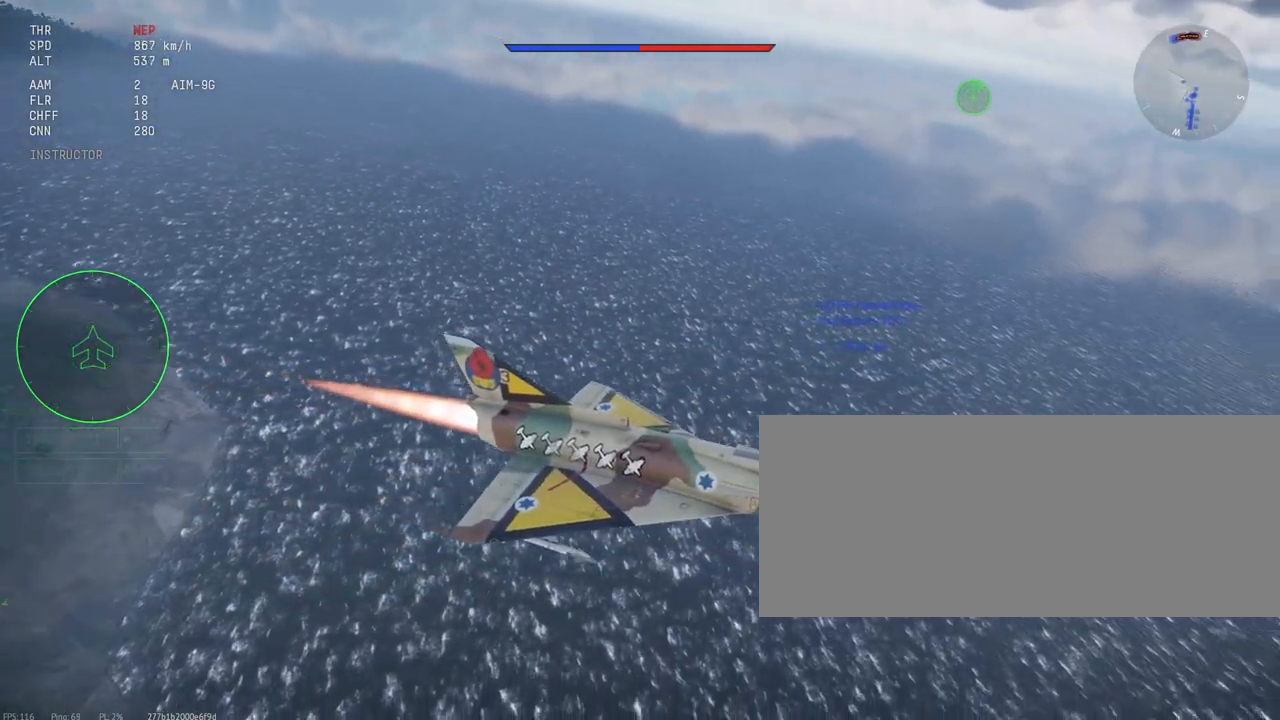
{"keys": ["c", "shift_l"], "mouse": [], "events": []}
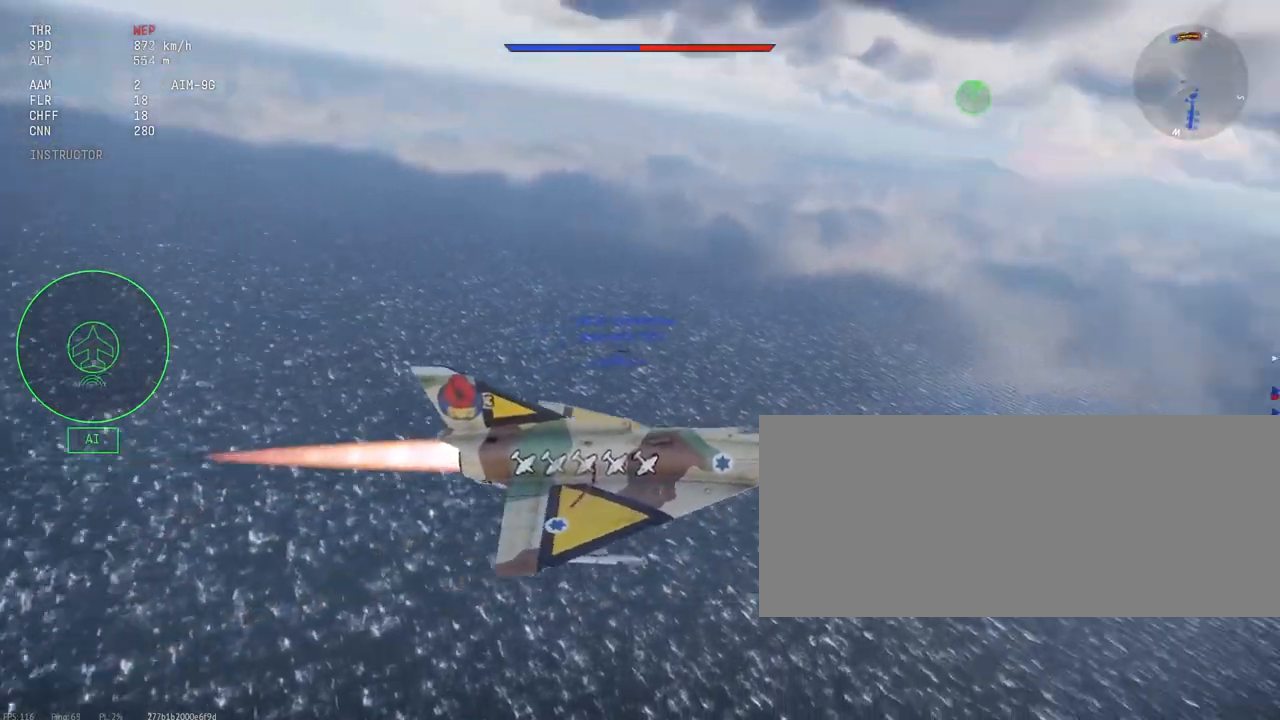
{"keys": ["c", "shift_l"], "mouse": [], "events": []}
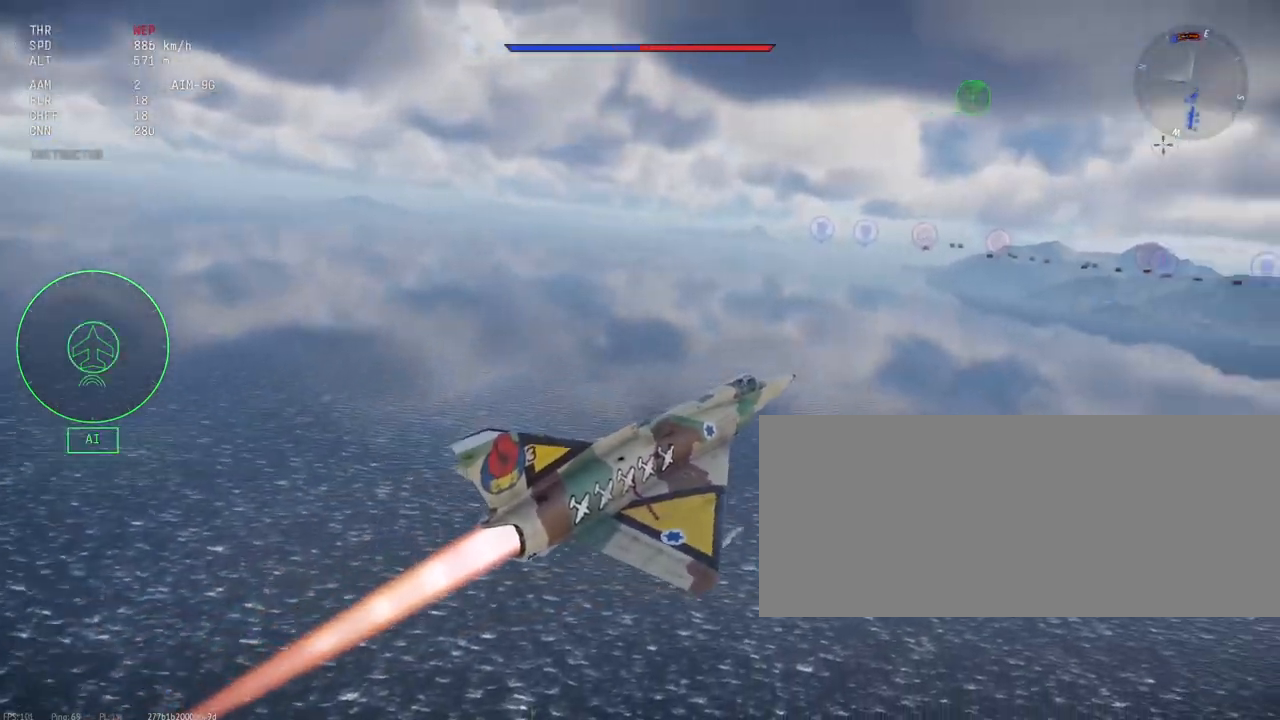
{"keys": ["c", "shift_l"], "mouse": [], "events": []}
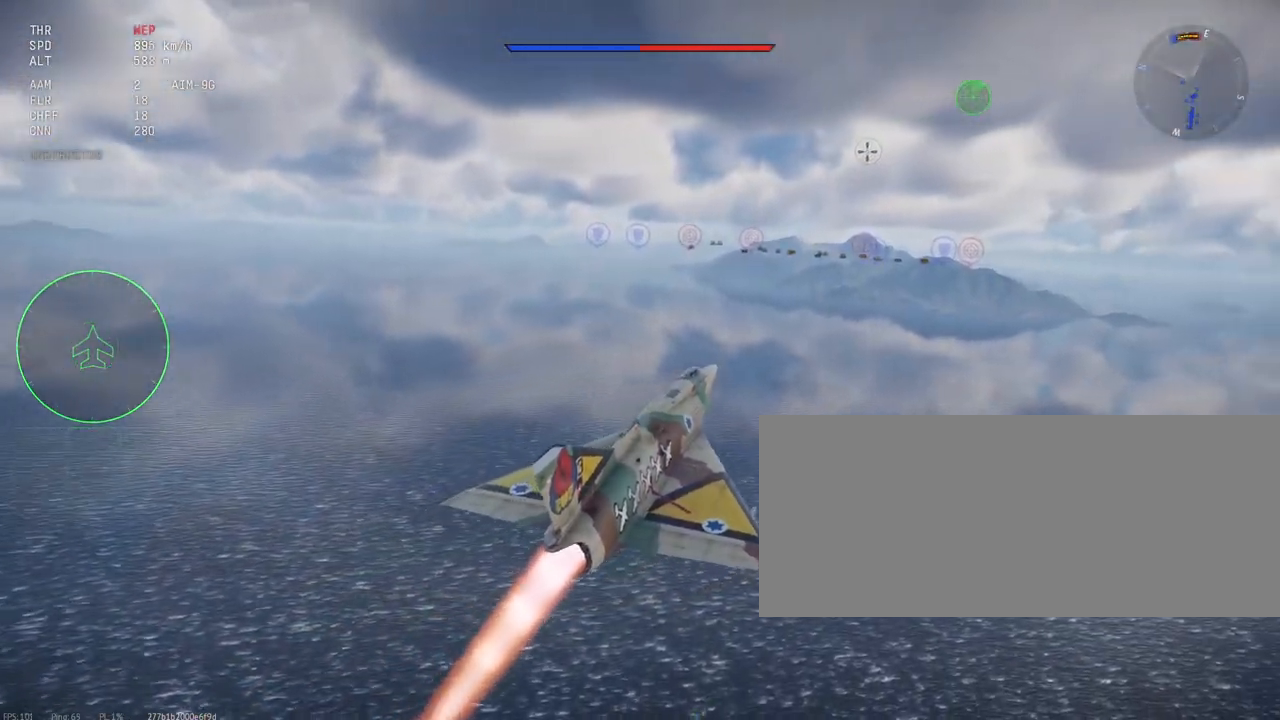
{"keys": ["c", "shift_l"], "mouse": [], "events": []}
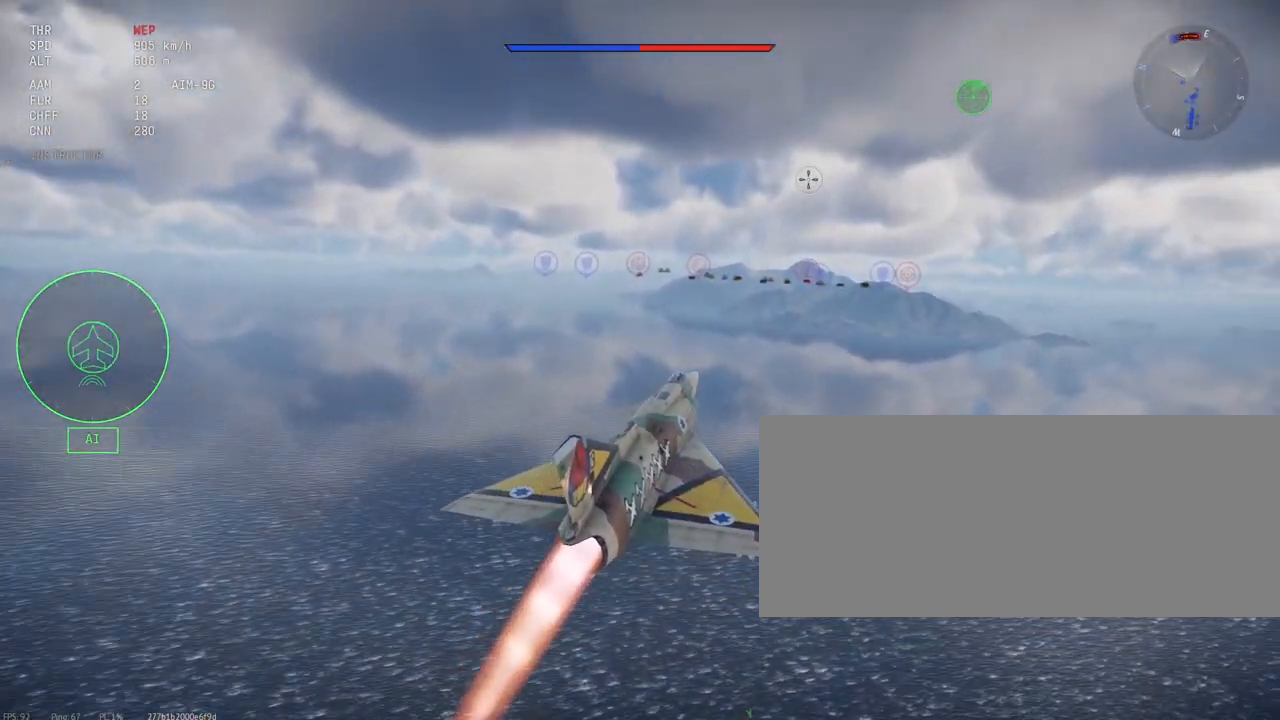
{"keys": ["c", "shift_l"], "mouse": [], "events": []}
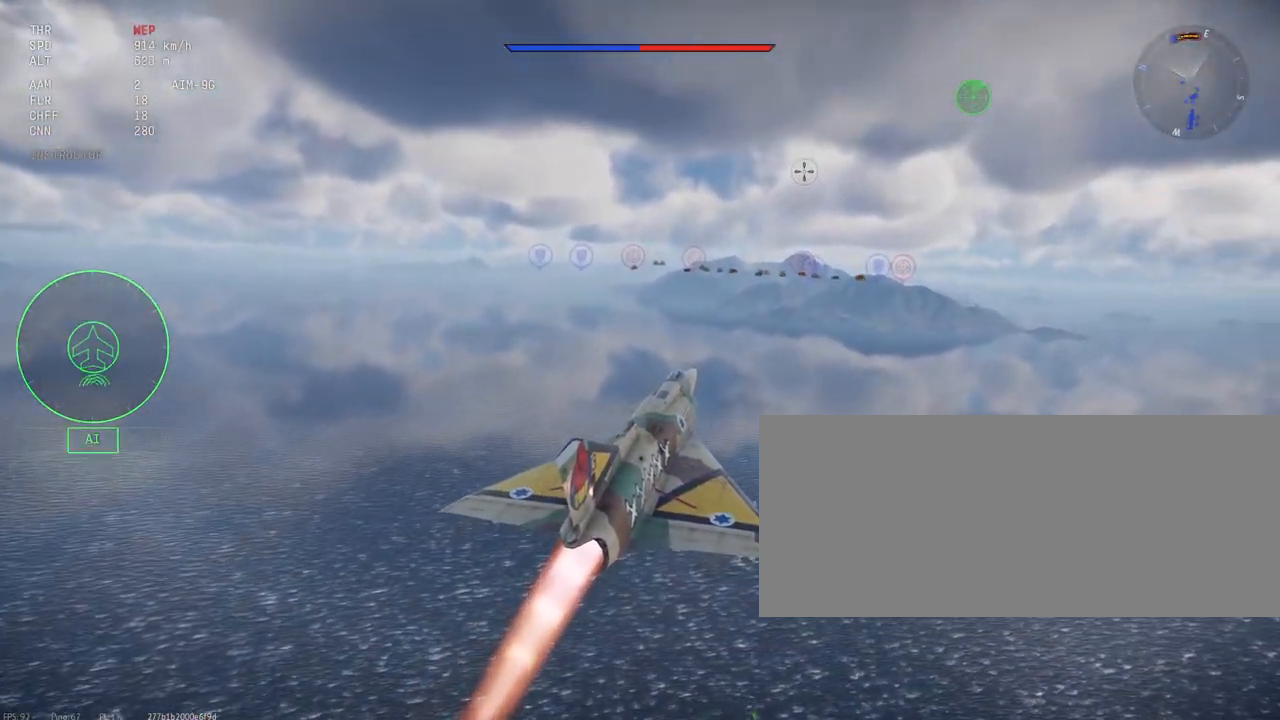
{"keys": ["c", "shift_l"], "mouse": [], "events": []}
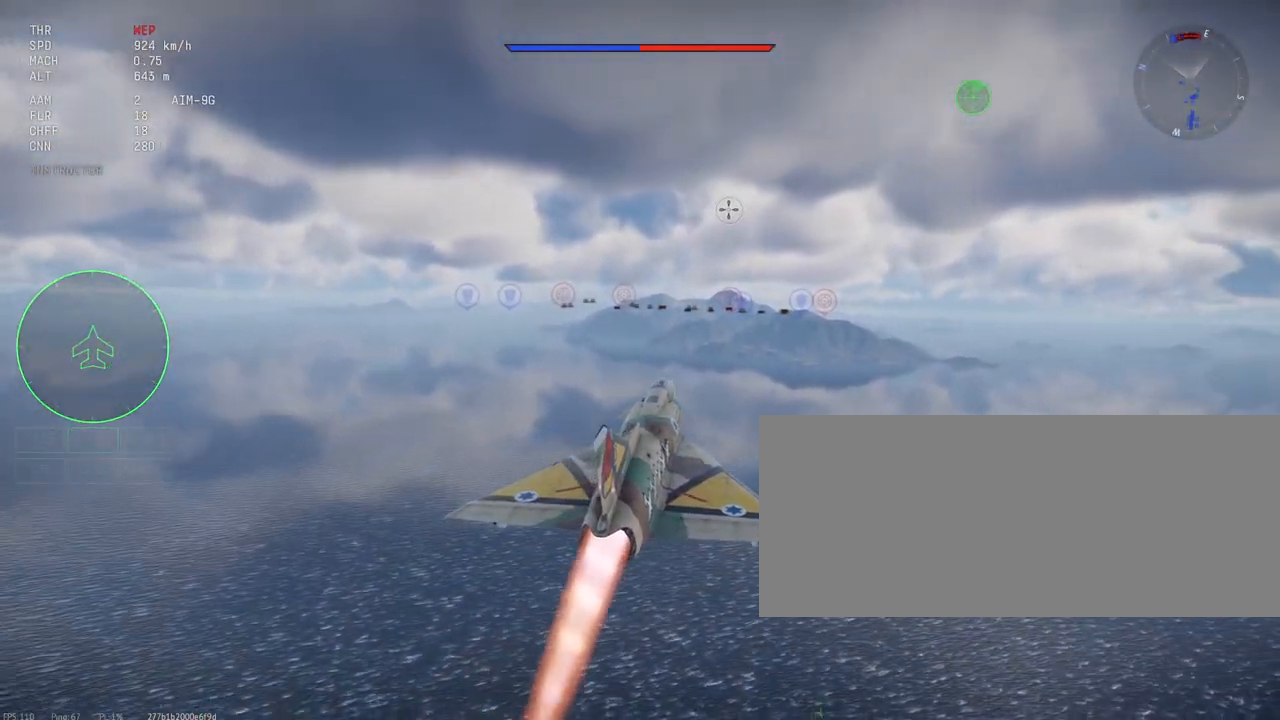
{"keys": ["c", "shift_l"], "mouse": [], "events": []}
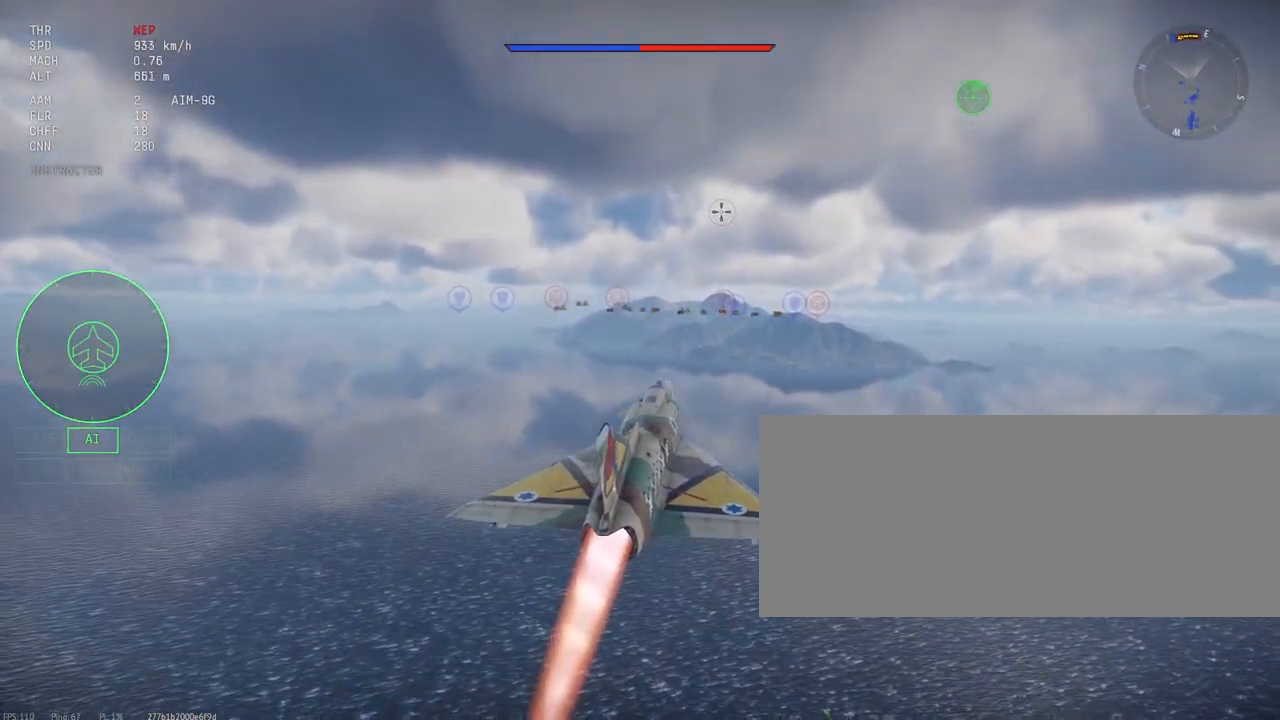
{"keys": ["c", "shift_l"], "mouse": [], "events": []}
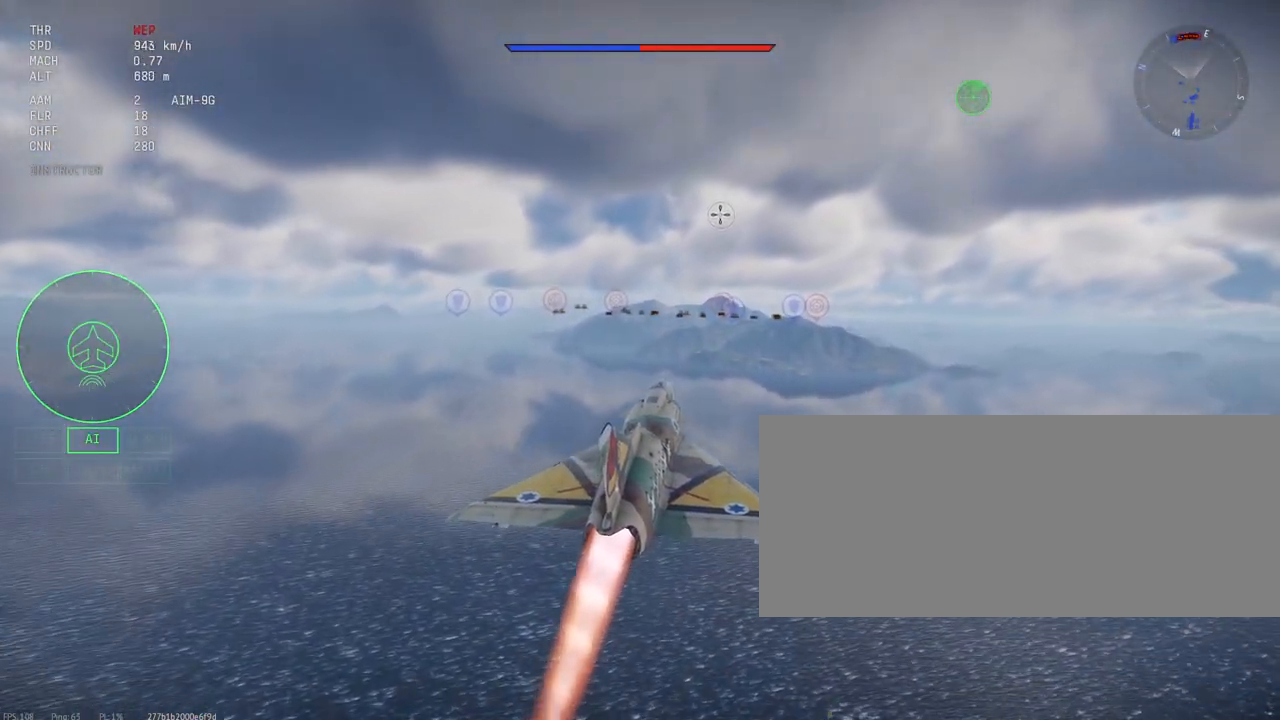
{"keys": ["c", "shift_l"], "mouse": [], "events": []}
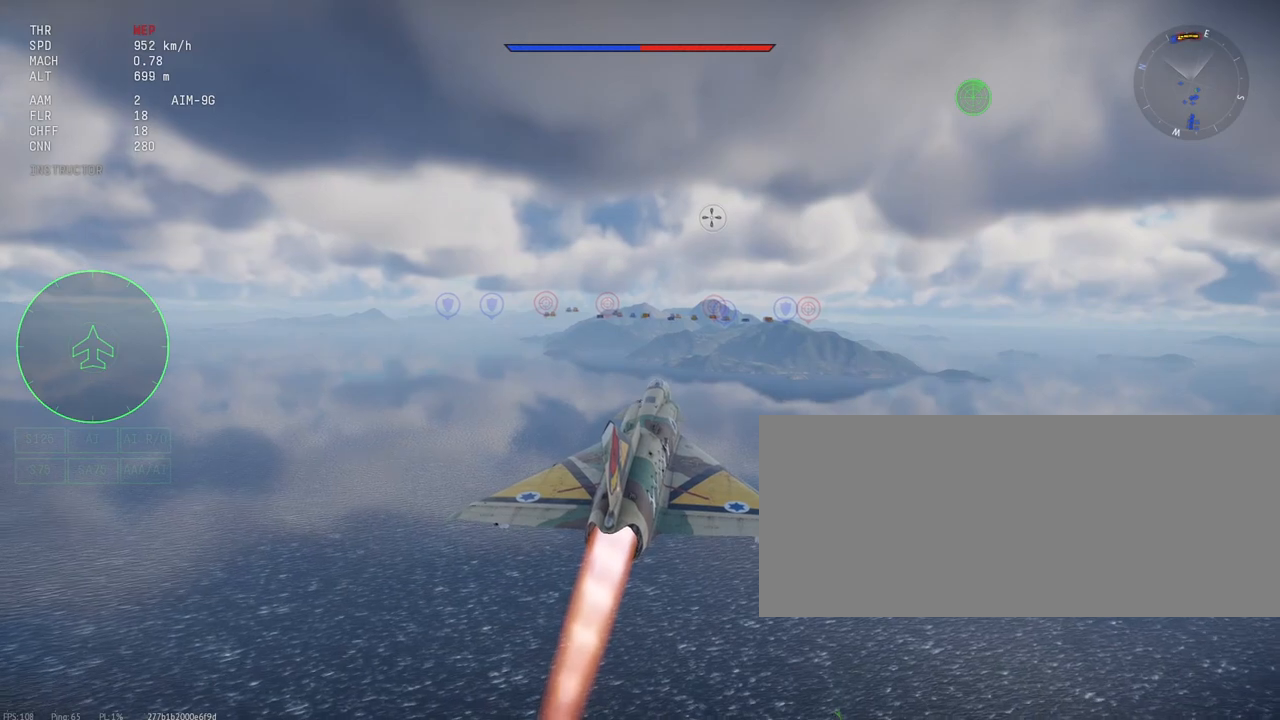
{"keys": ["c", "m", "shift_l"], "mouse": [], "events": [[233, "m", "down"]]}
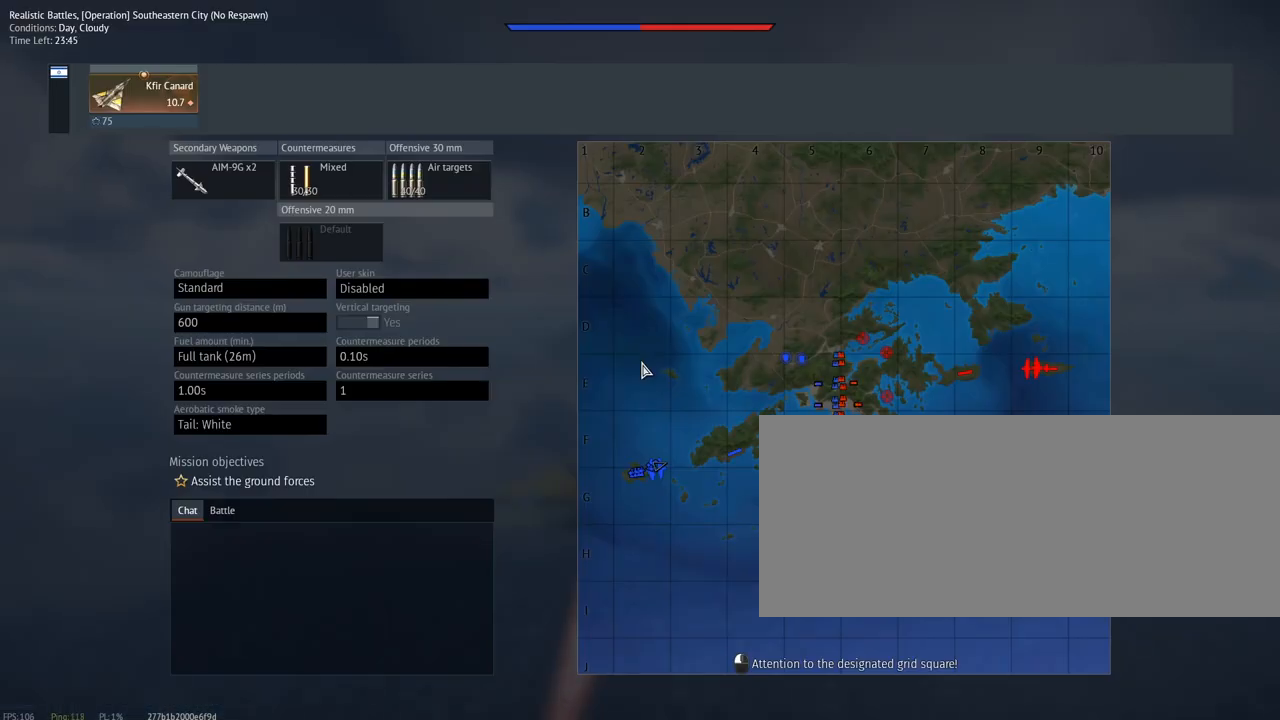
{"keys": ["c", "m", "shift_l"], "mouse": [], "events": []}
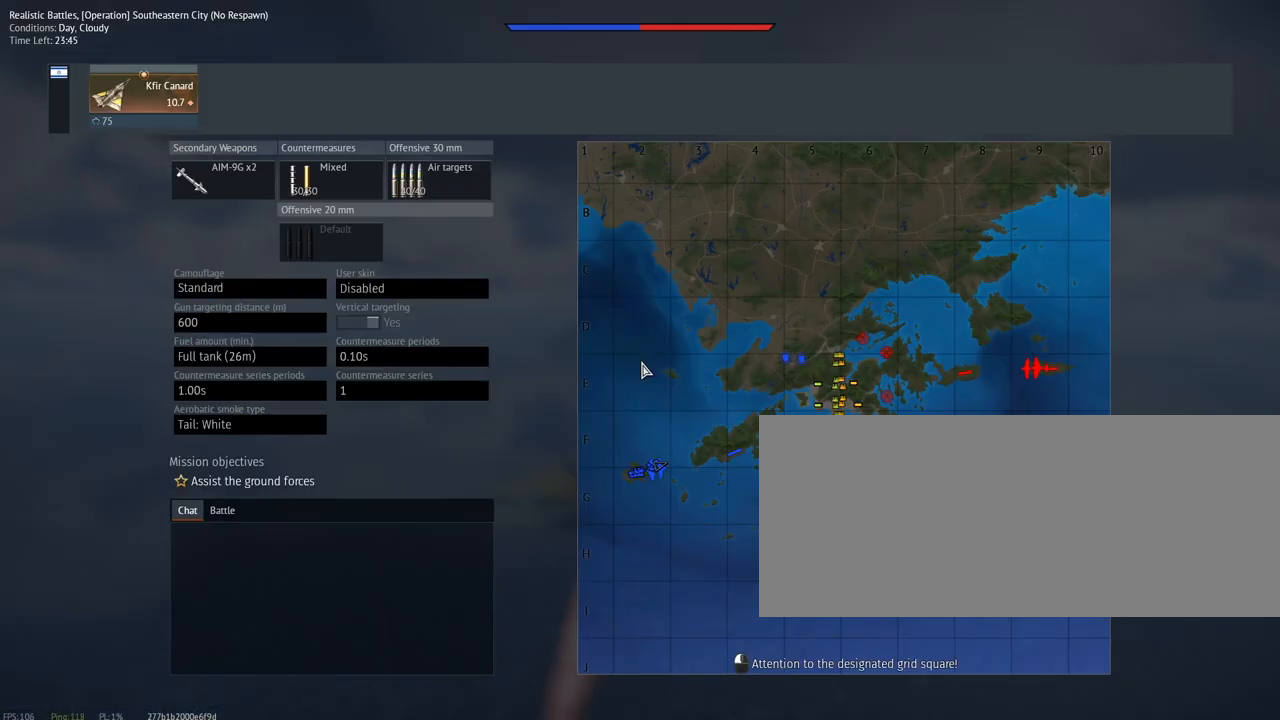
{"keys": ["c", "m", "shift_l"], "mouse": [], "events": []}
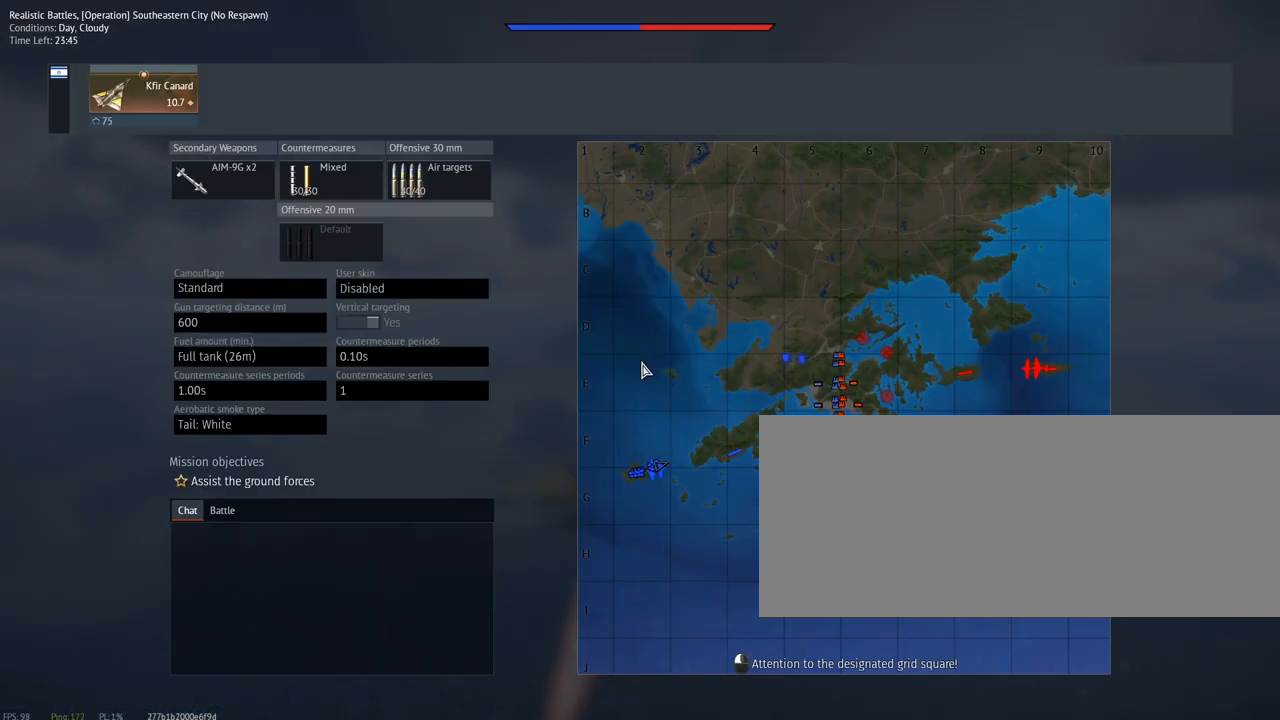
{"keys": ["c", "shift_l"], "mouse": [], "events": [[317, "m", "up"]]}